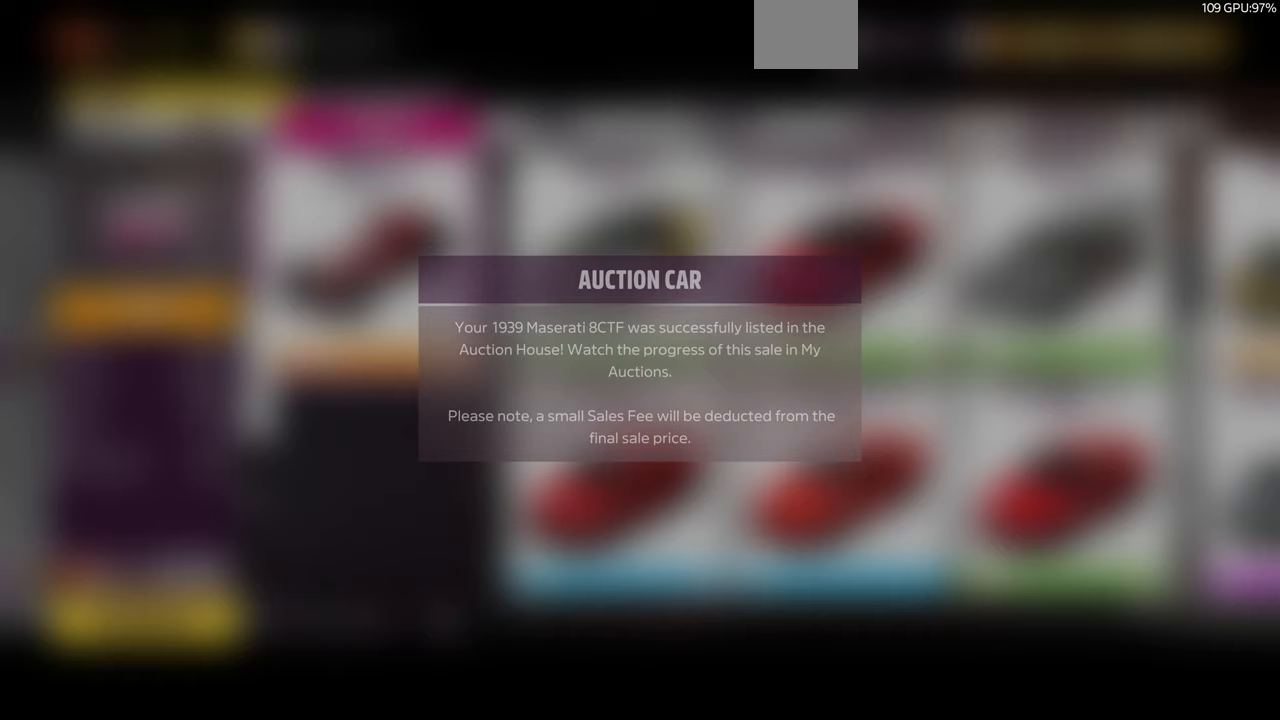
Gameplay with a controller (PlayStation layout); each line is a JSON object with the inputs held at the frame after it. "events" lists button and stick changes between this image and that frame as [ms after this image, input, new state], when the widget could be followed in between.
{"buttons": [], "left_stick": "center", "right_stick": "center", "events": []}
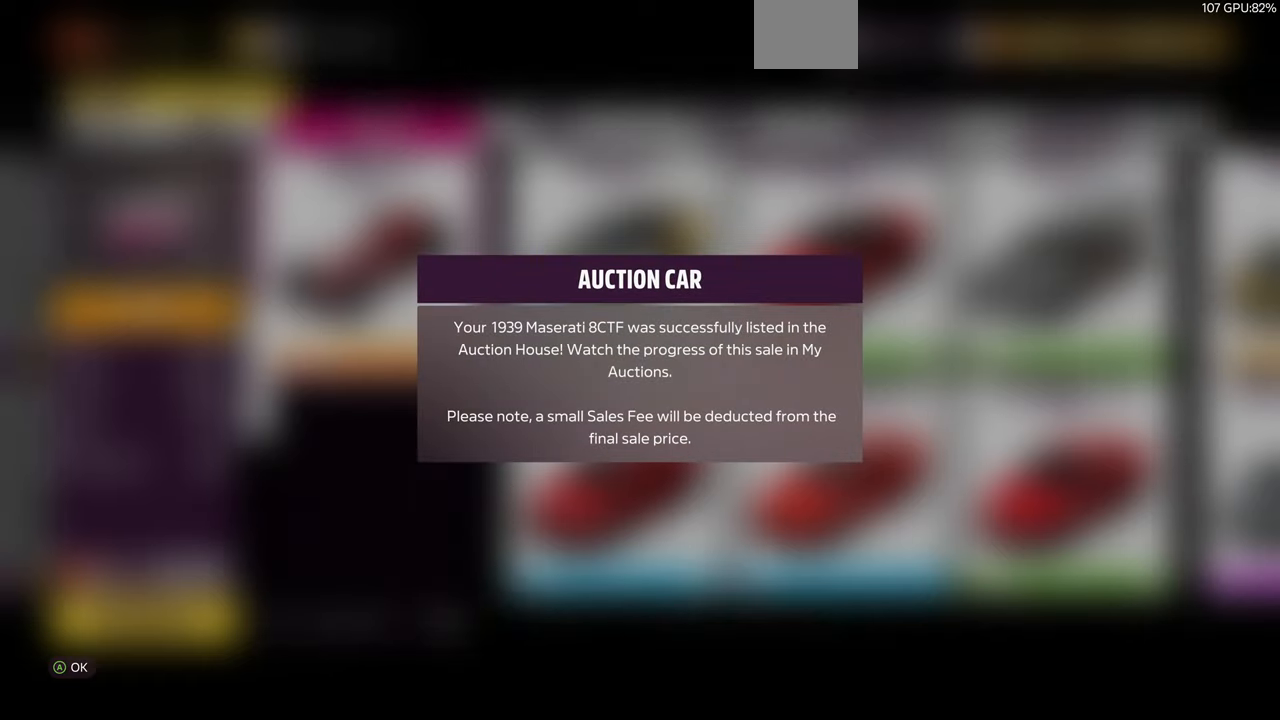
{"buttons": [], "left_stick": "center", "right_stick": "center", "events": [[100, "CROSS", "down"], [267, "CROSS", "up"]]}
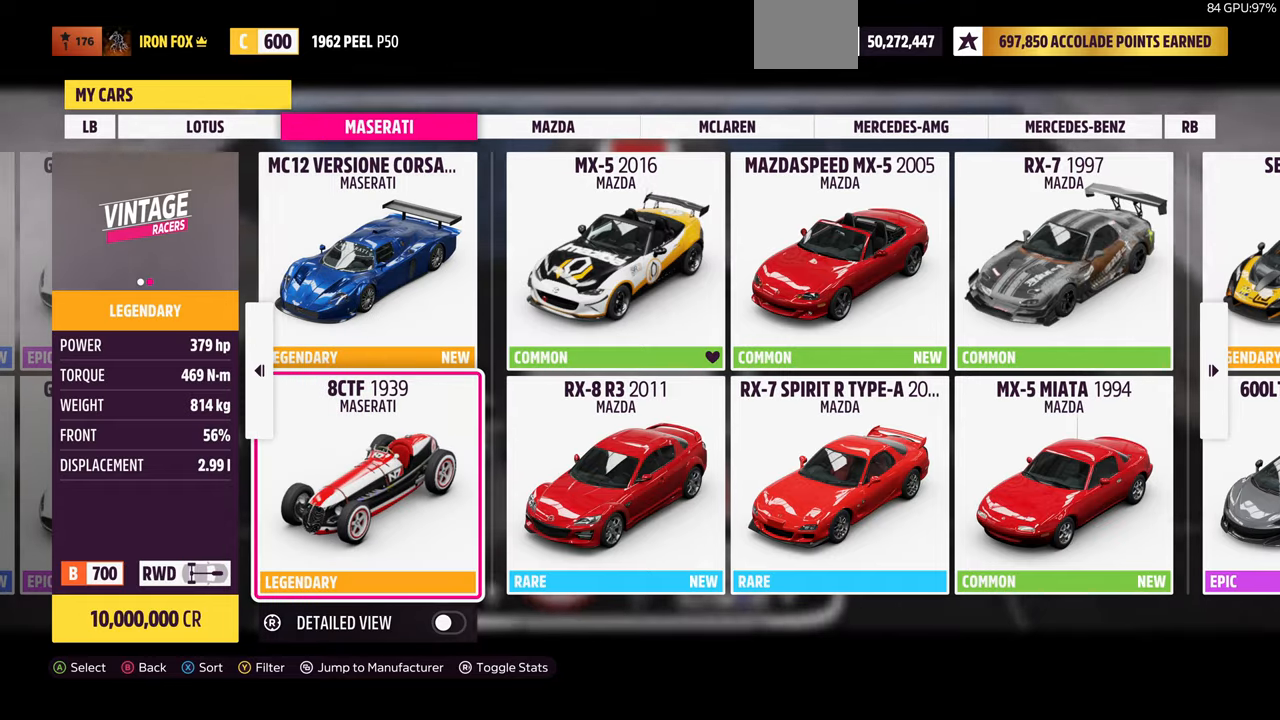
{"buttons": [], "left_stick": "center", "right_stick": "center", "events": []}
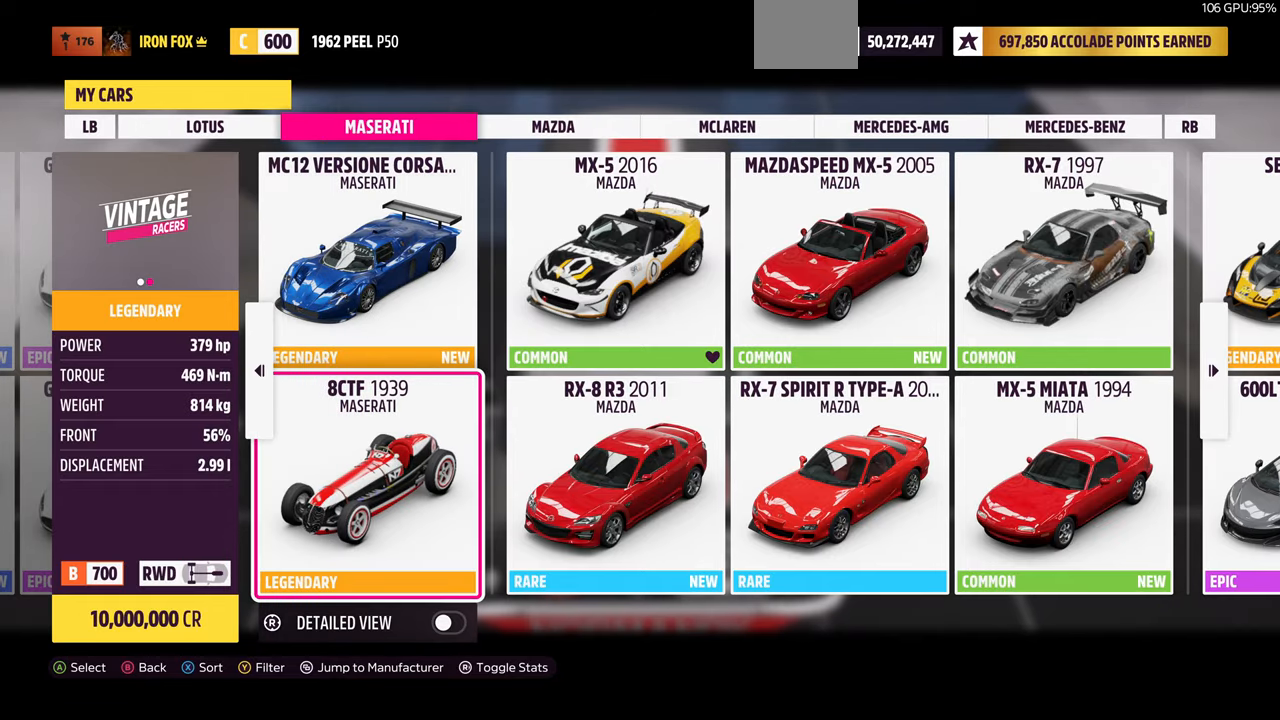
{"buttons": [], "left_stick": "center", "right_stick": "center", "events": [[33, "CIRCLE", "down"], [167, "CIRCLE", "up"]]}
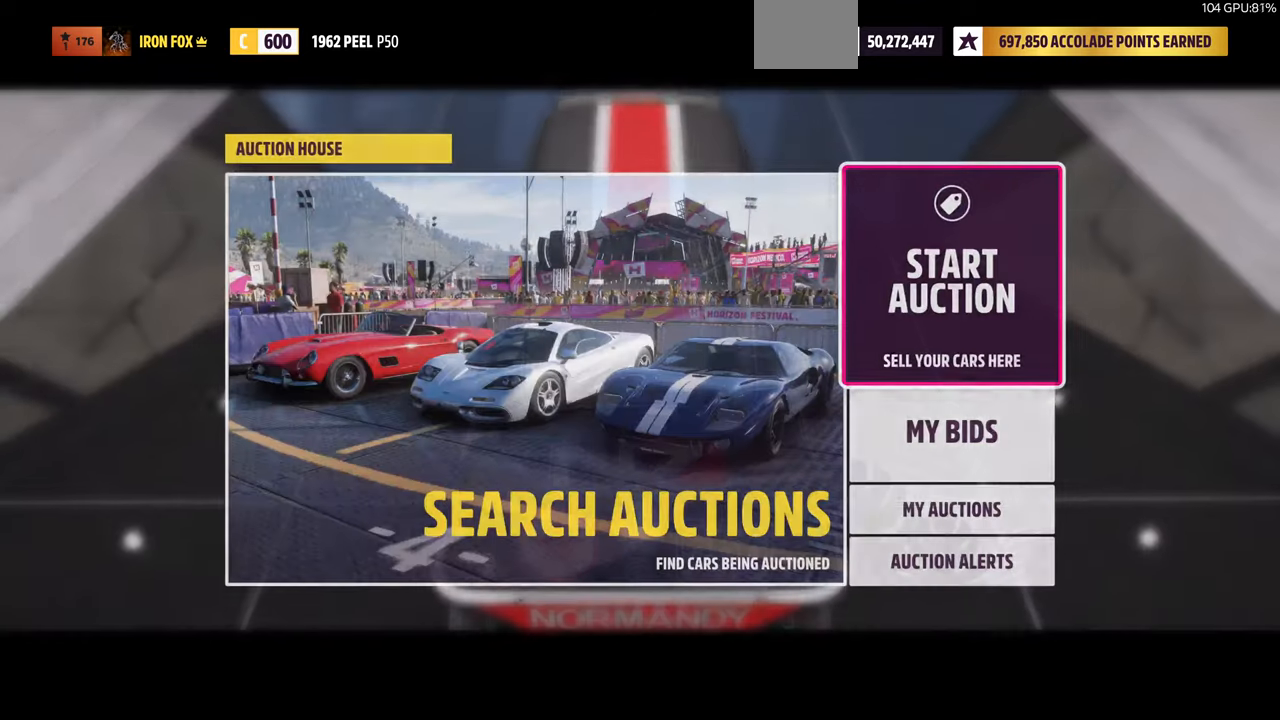
{"buttons": ["CIRCLE"], "left_stick": "center", "right_stick": "center", "events": [[500, "CIRCLE", "down"]]}
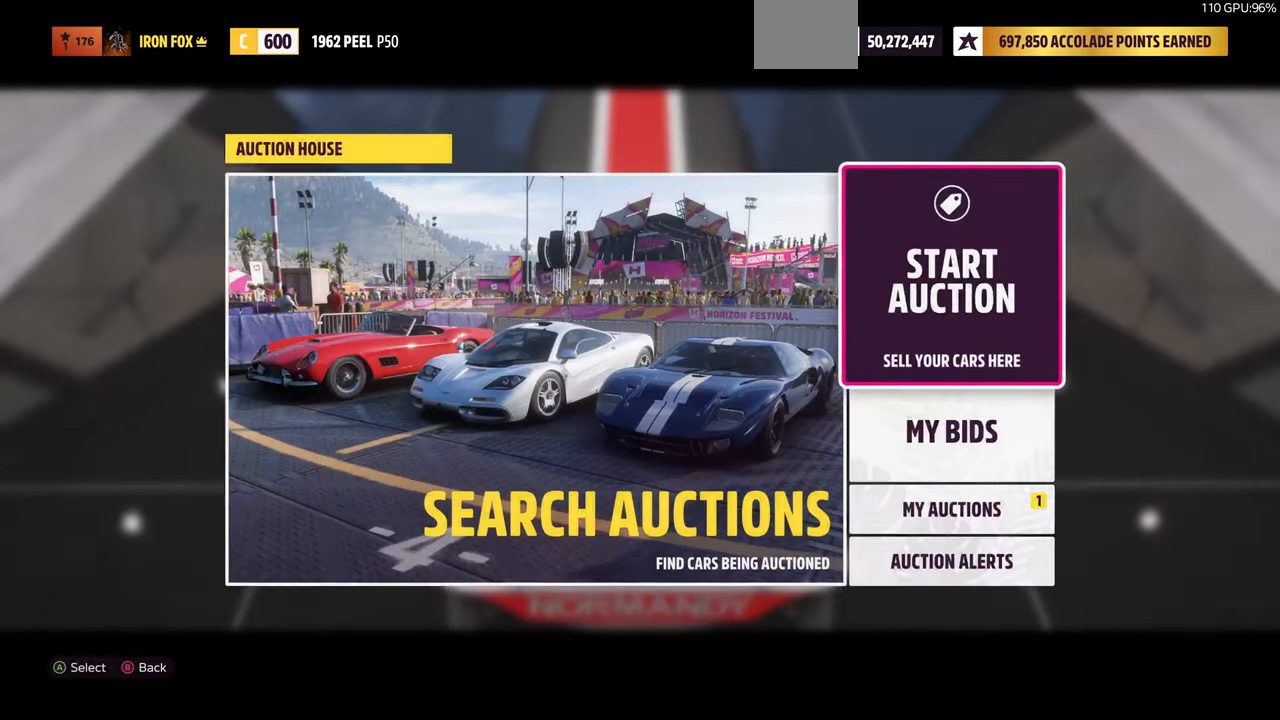
{"buttons": [], "left_stick": "center", "right_stick": "center", "events": [[100, "CIRCLE", "up"]]}
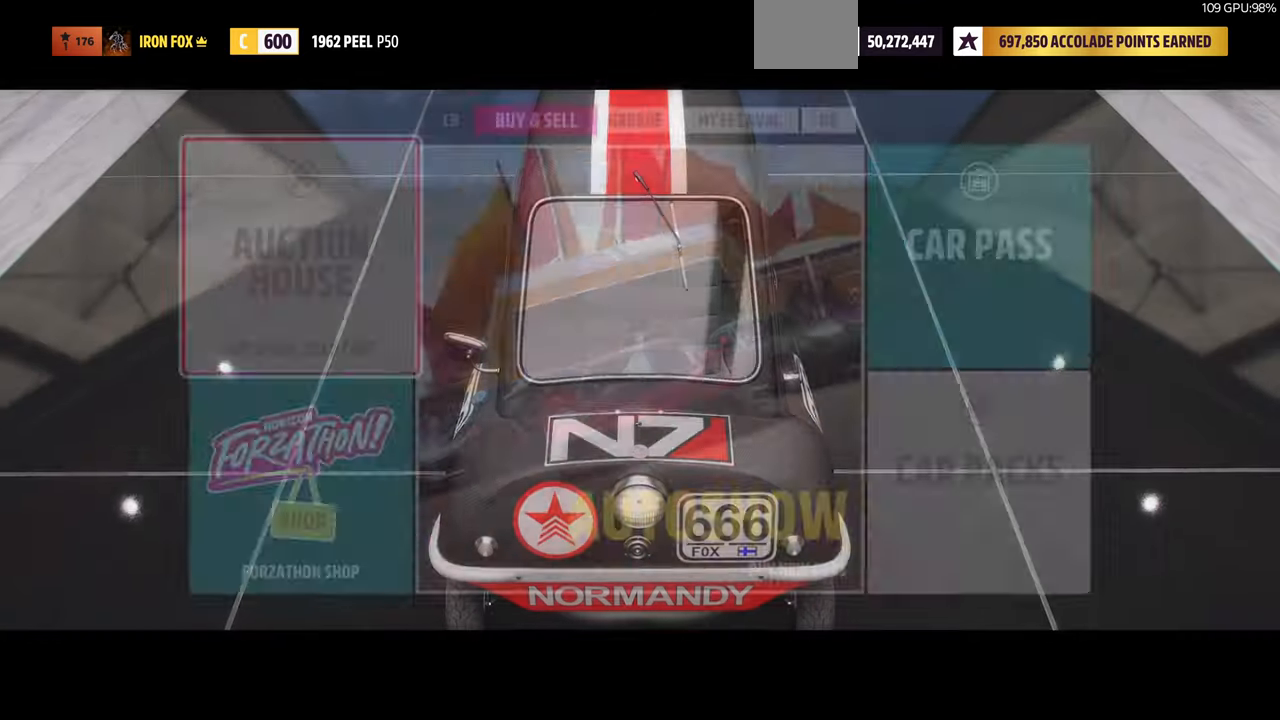
{"buttons": [], "left_stick": "center", "right_stick": "center", "events": []}
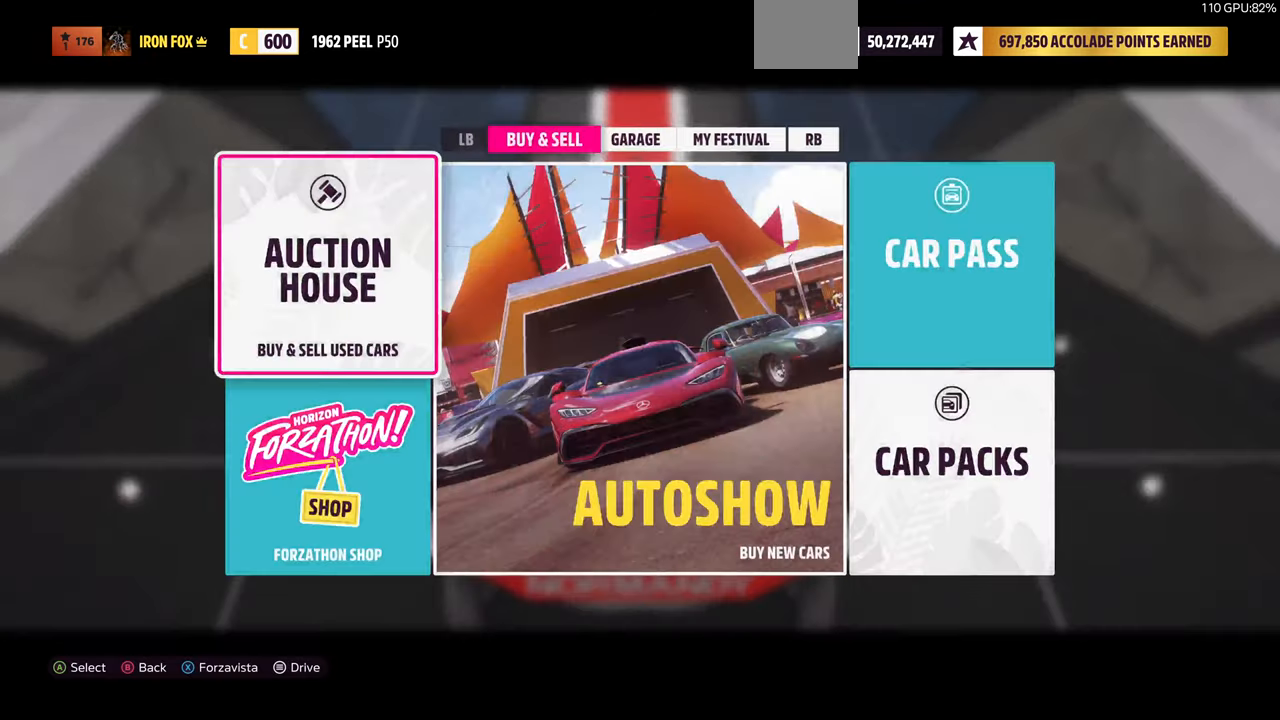
{"buttons": [], "left_stick": "center", "right_stick": "center", "events": [[133, "R1", "down"], [233, "R1", "up"]]}
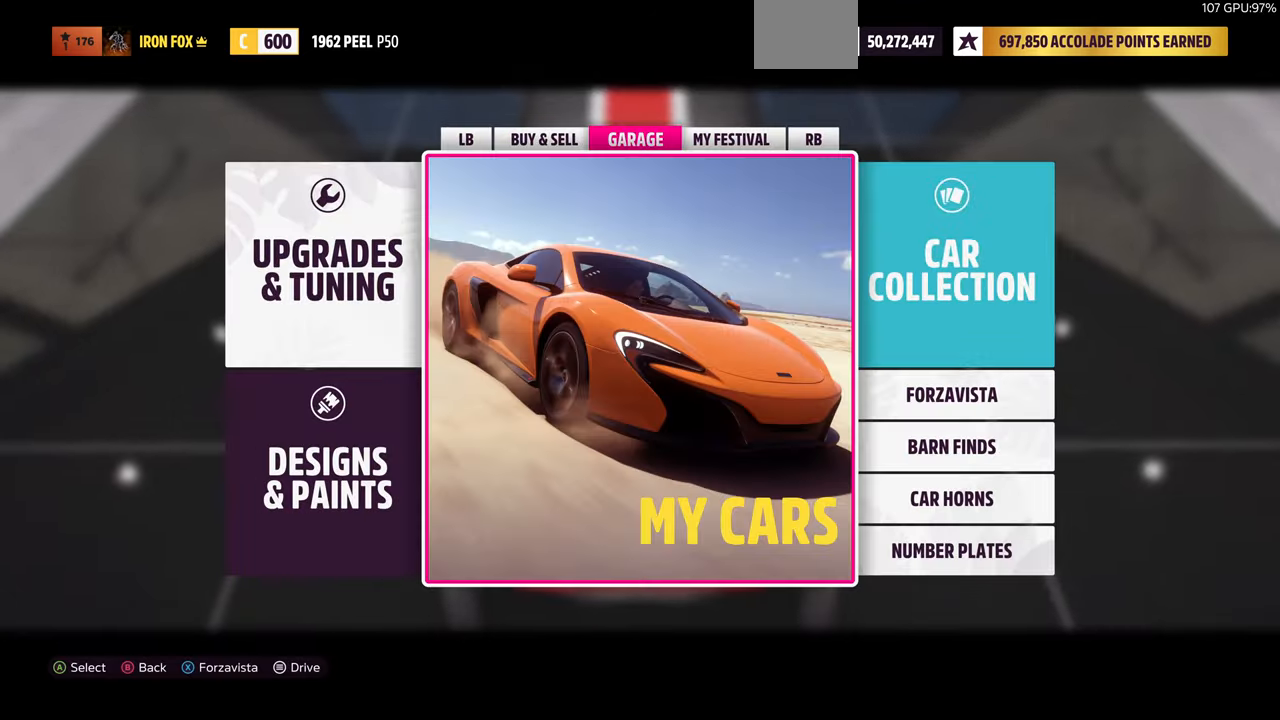
{"buttons": [], "left_stick": "center", "right_stick": "center", "events": [[133, "CROSS", "down"], [267, "CROSS", "up"]]}
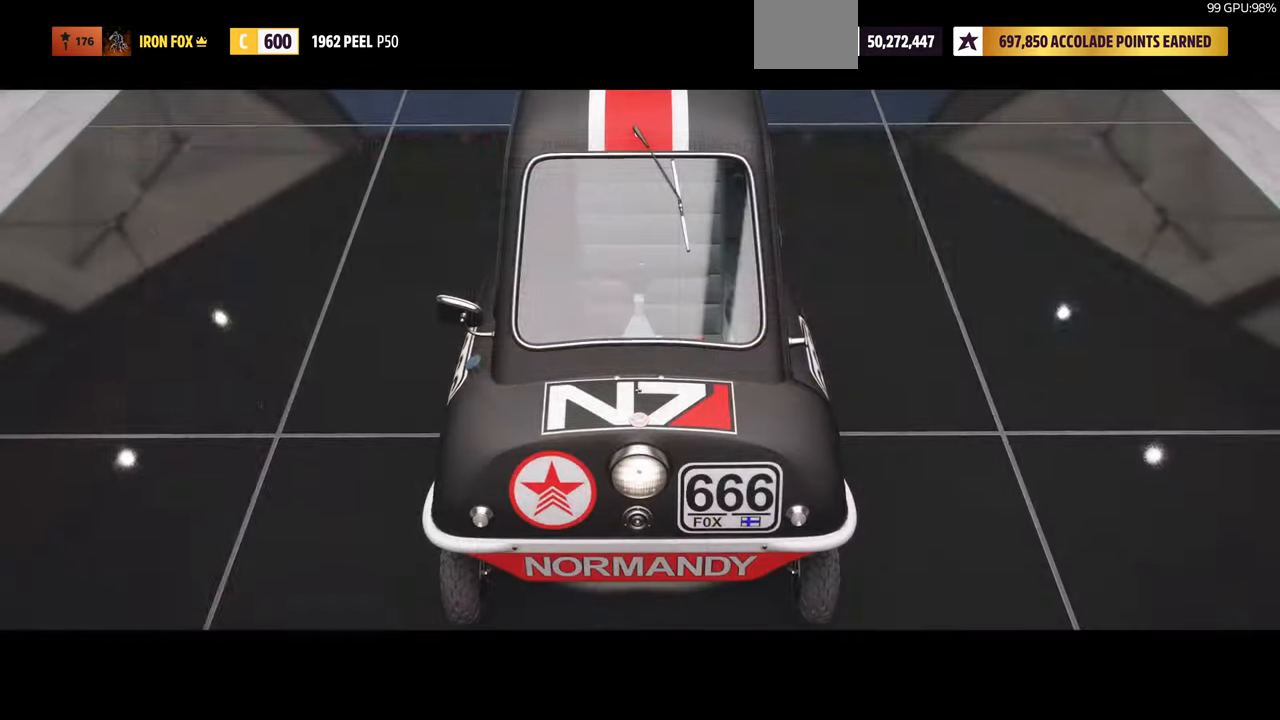
{"buttons": [], "left_stick": "center", "right_stick": "center", "events": []}
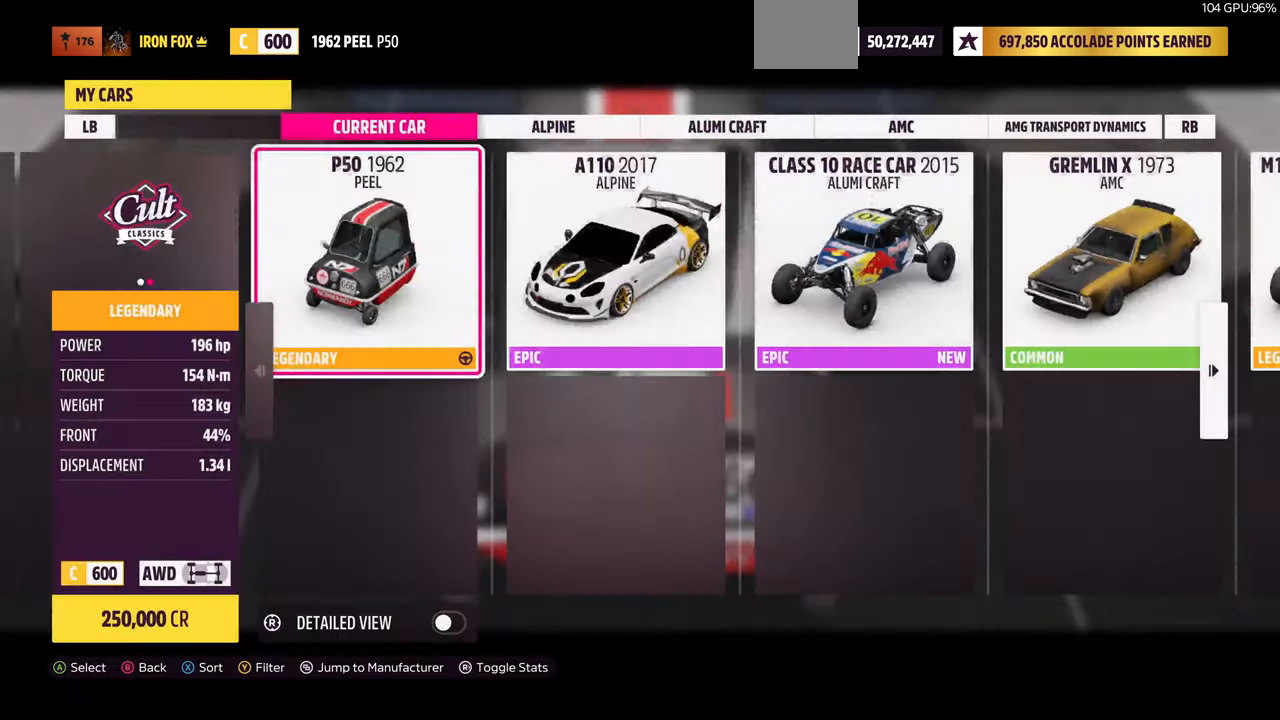
{"buttons": [], "left_stick": "center", "right_stick": "center", "events": [[300, "SQUARE", "down"], [400, "SQUARE", "up"]]}
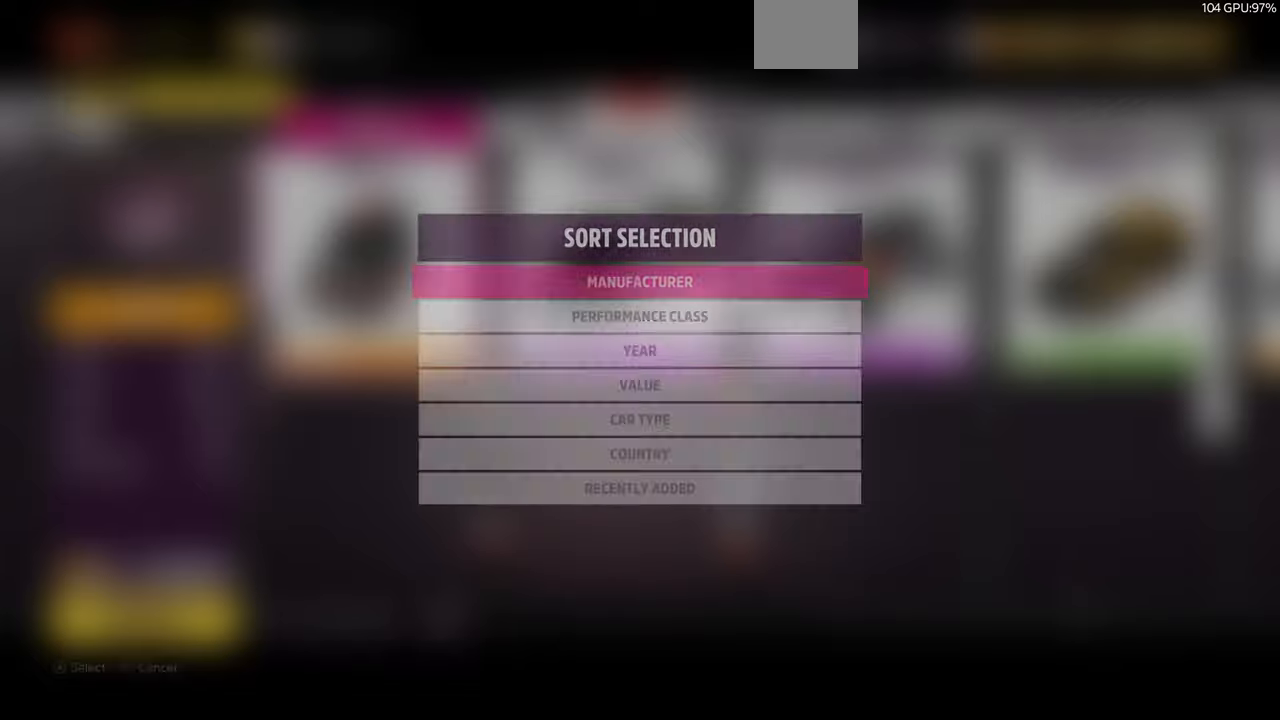
{"buttons": [], "left_stick": "center", "right_stick": "center", "events": [[333, "CIRCLE", "down"], [433, "CIRCLE", "up"]]}
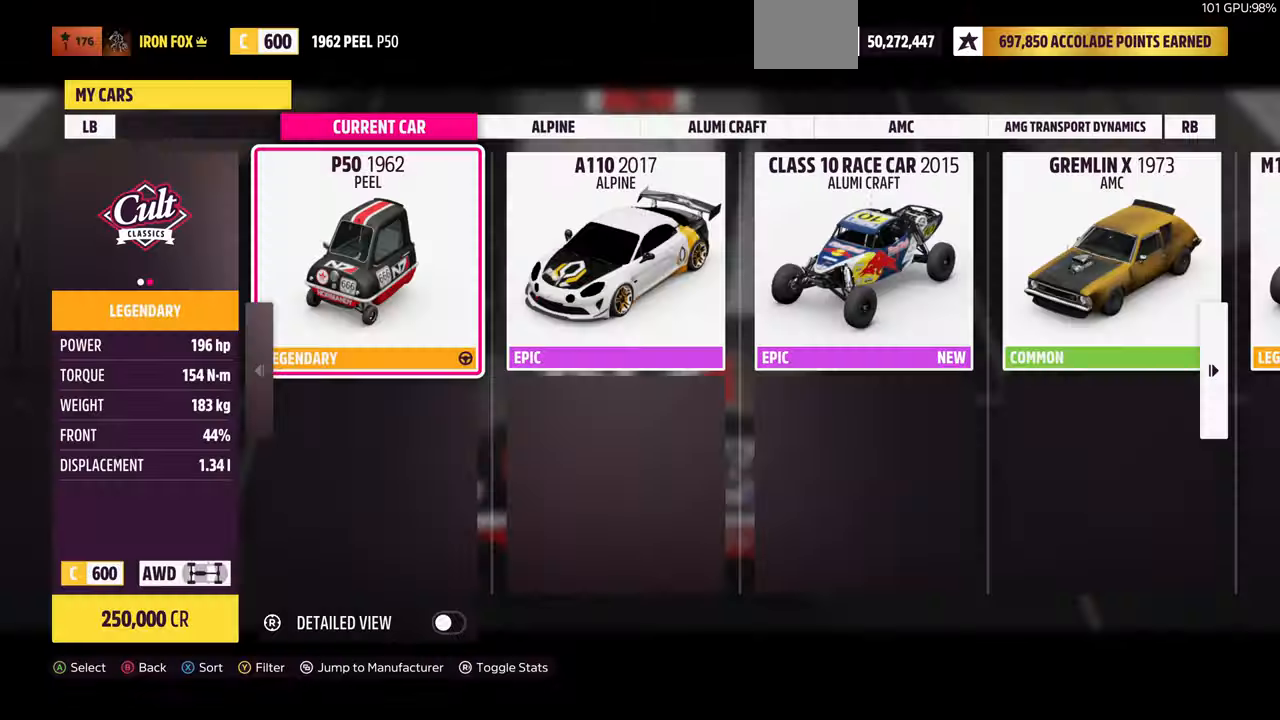
{"buttons": [], "left_stick": "center", "right_stick": "center", "events": [[66, "SELECT", "down"], [233, "SELECT", "up"]]}
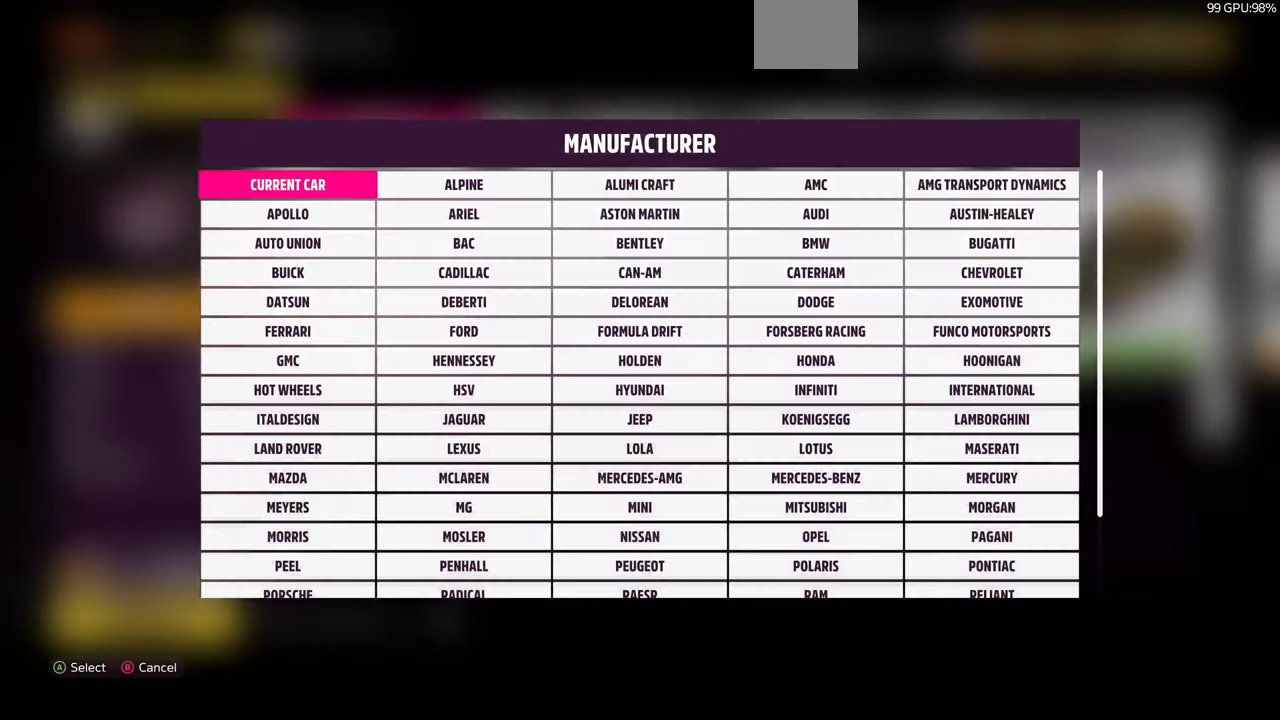
{"buttons": [], "left_stick": "center", "right_stick": "center", "events": [[166, "DPAD_UP", "down"], [333, "DPAD_UP", "up"]]}
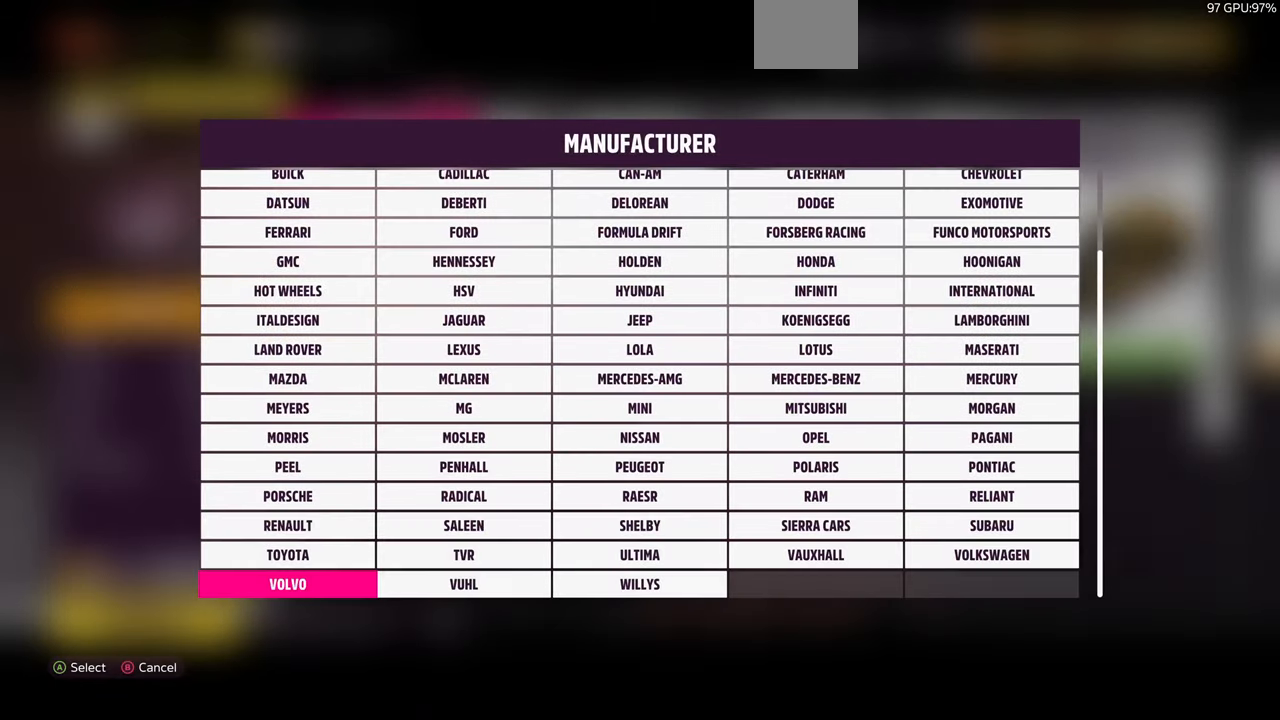
{"buttons": ["SQUARE"], "left_stick": "center", "right_stick": "center", "events": [[200, "CIRCLE", "down"], [300, "CIRCLE", "up"], [466, "SQUARE", "down"]]}
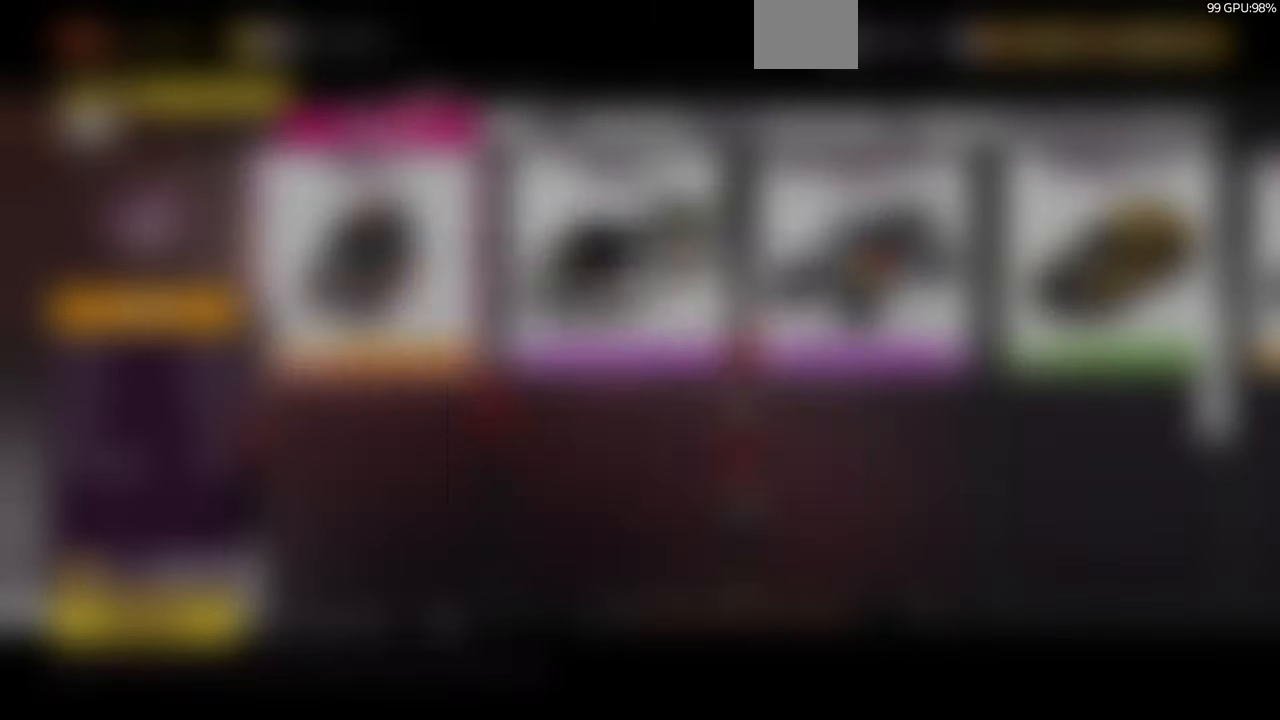
{"buttons": [], "left_stick": "center", "right_stick": "center", "events": [[66, "SQUARE", "up"]]}
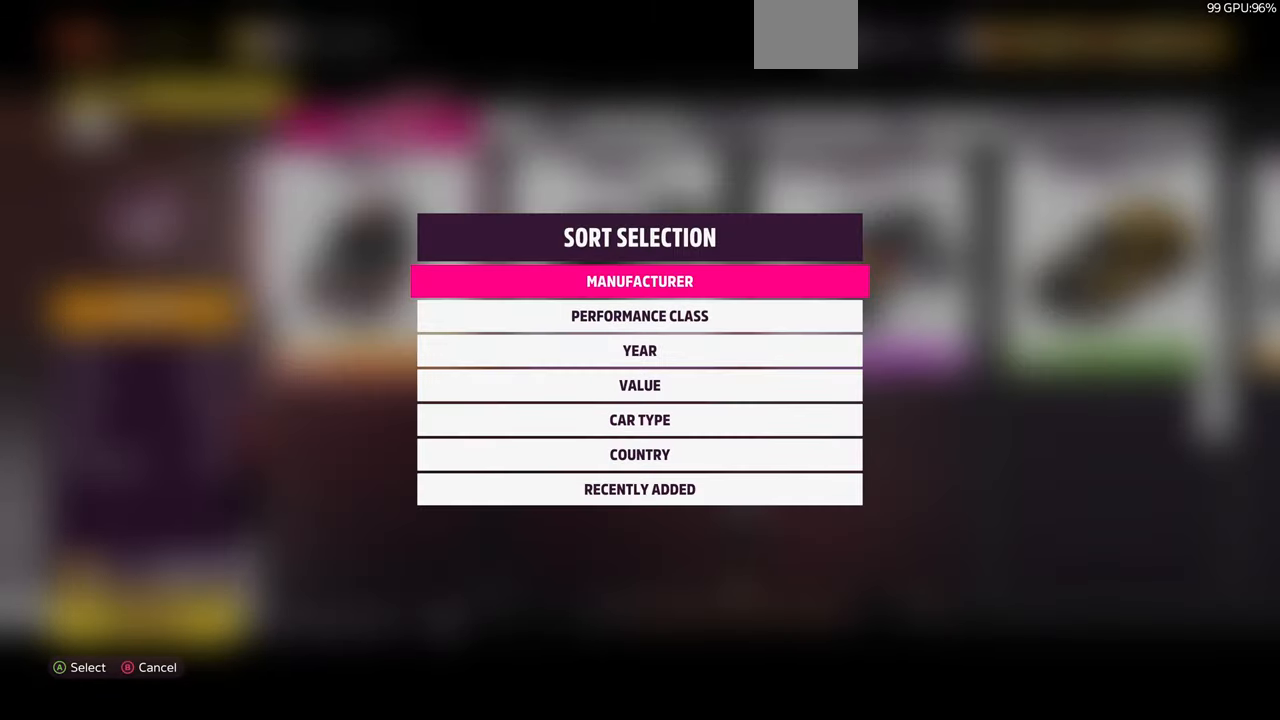
{"buttons": ["DPAD_DOWN"], "left_stick": "center", "right_stick": "center", "events": [[100, "DPAD_DOWN", "down"], [166, "DPAD_DOWN", "up"], [300, "DPAD_DOWN", "down"], [400, "DPAD_DOWN", "up"], [500, "DPAD_DOWN", "down"]]}
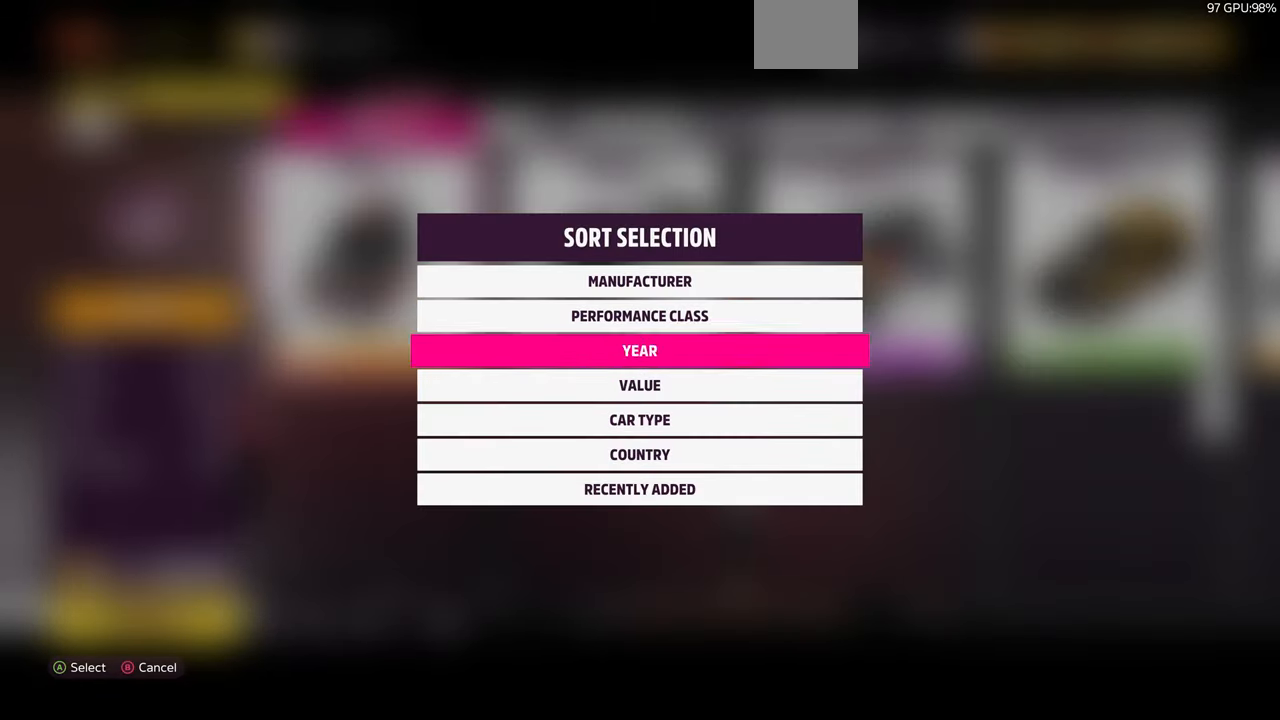
{"buttons": [], "left_stick": "center", "right_stick": "center", "events": [[133, "DPAD_DOWN", "up"], [200, "DPAD_DOWN", "down"], [300, "DPAD_DOWN", "up"], [366, "CROSS", "down"], [466, "CROSS", "up"]]}
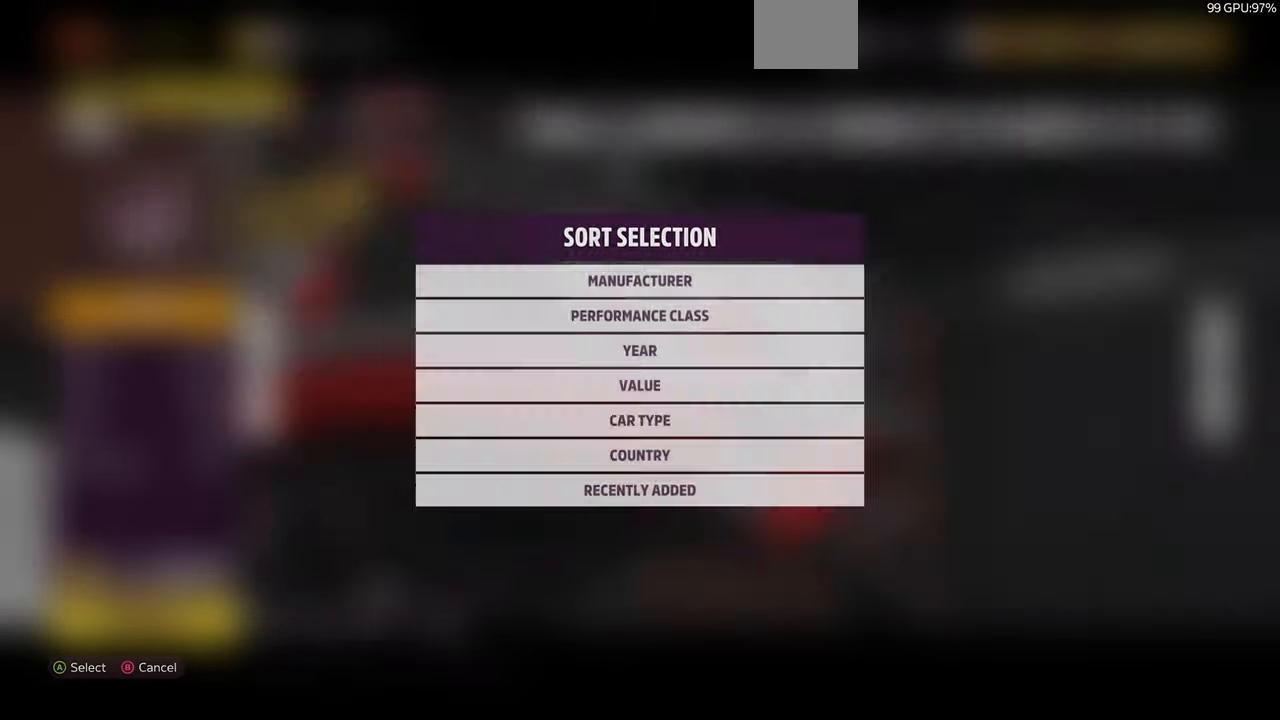
{"buttons": [], "left_stick": "center", "right_stick": "center", "events": []}
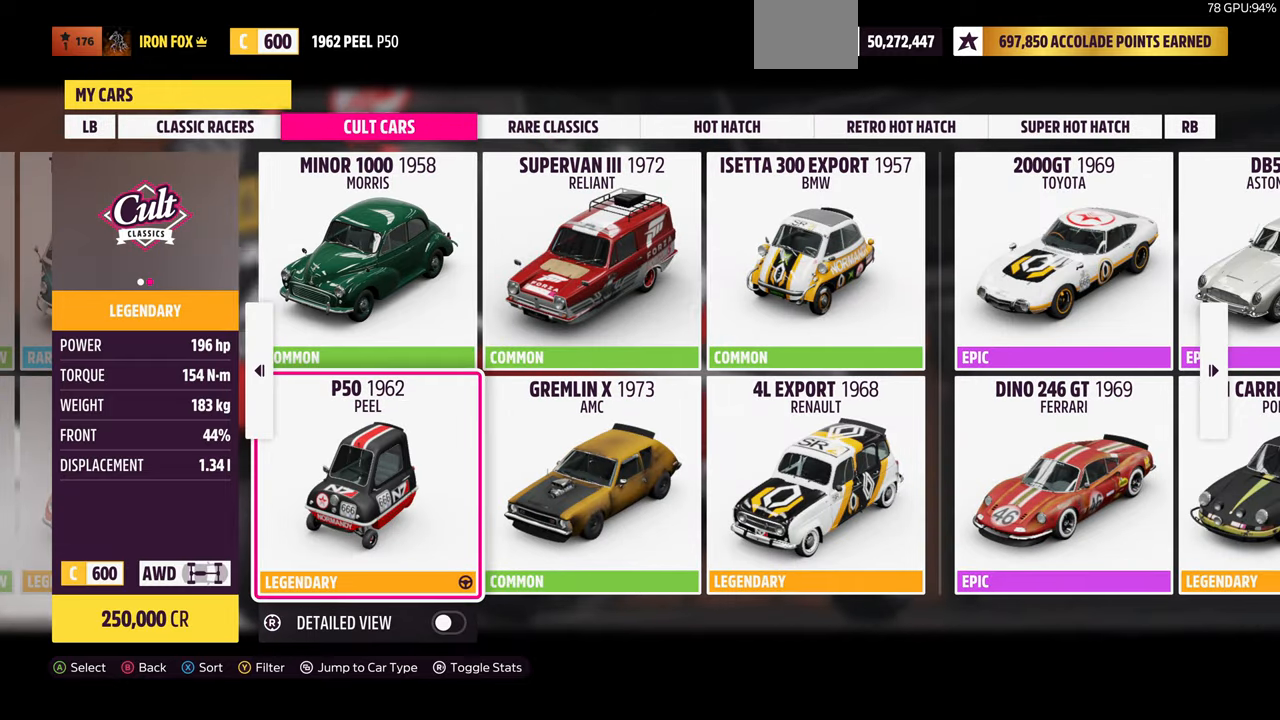
{"buttons": [], "left_stick": "center", "right_stick": "center", "events": []}
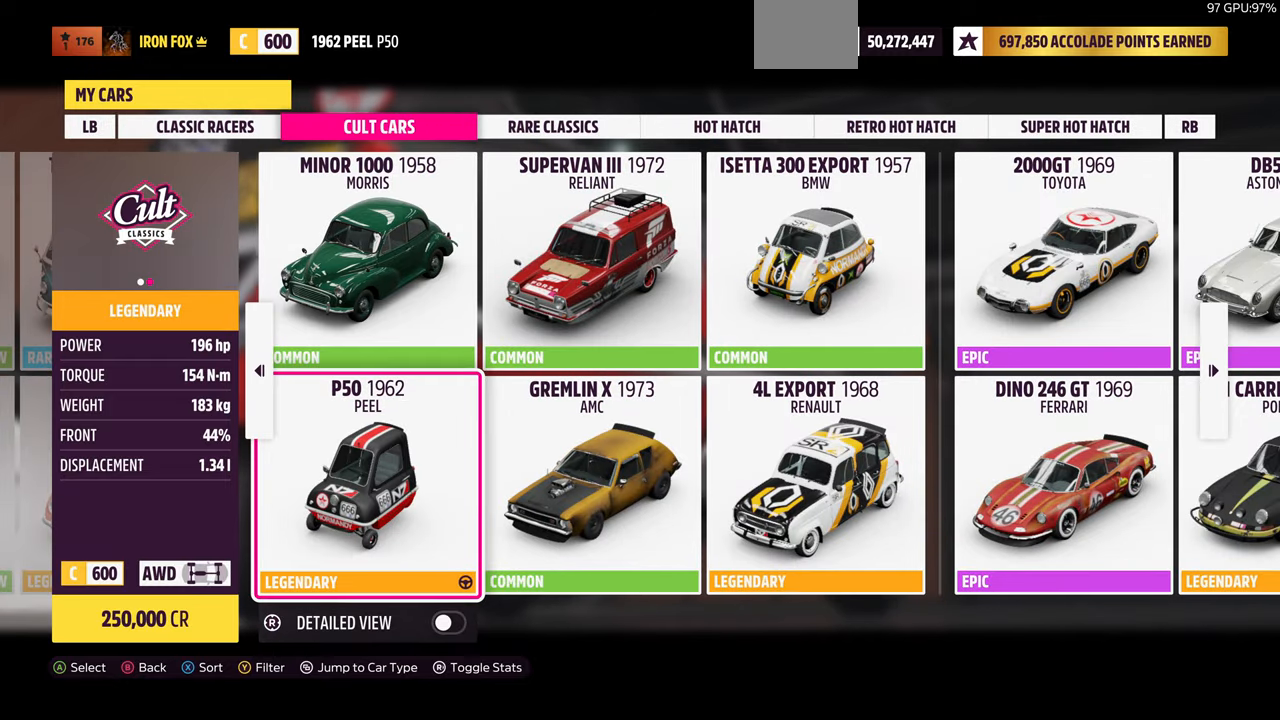
{"buttons": [], "left_stick": "center", "right_stick": "center", "events": []}
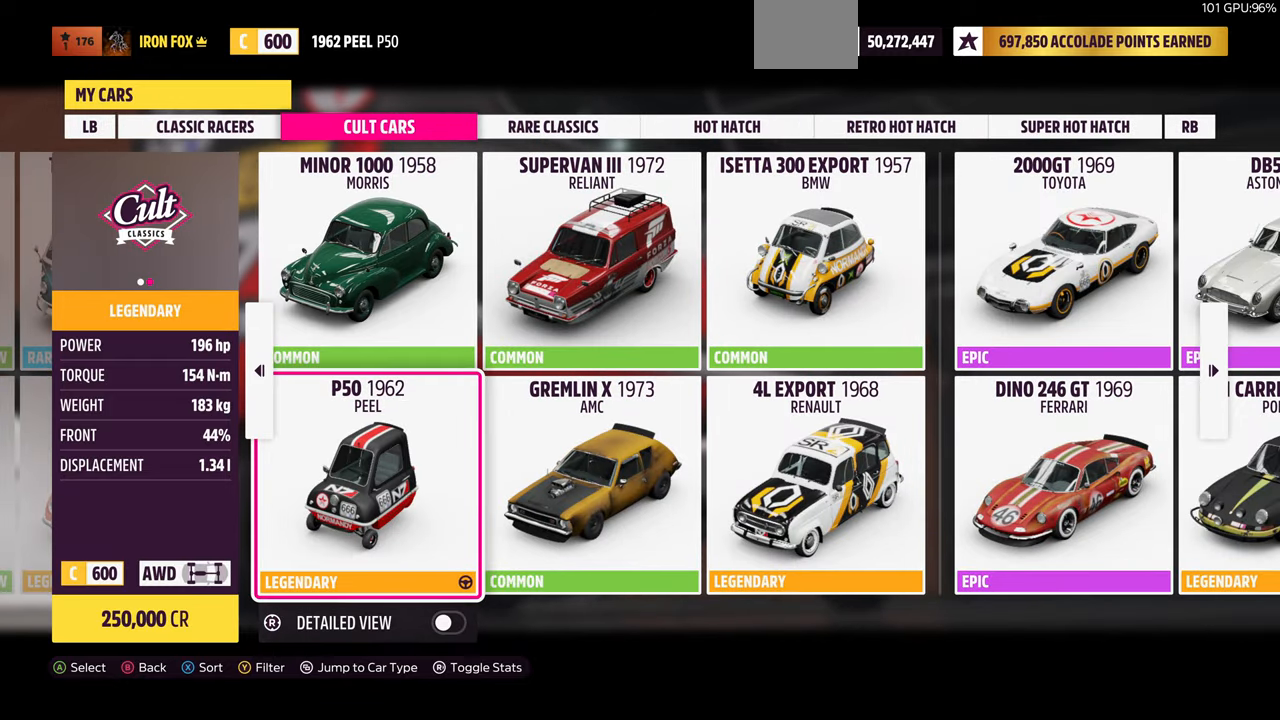
{"buttons": [], "left_stick": "center", "right_stick": "center", "events": [[33, "R1", "down"], [167, "R1", "up"]]}
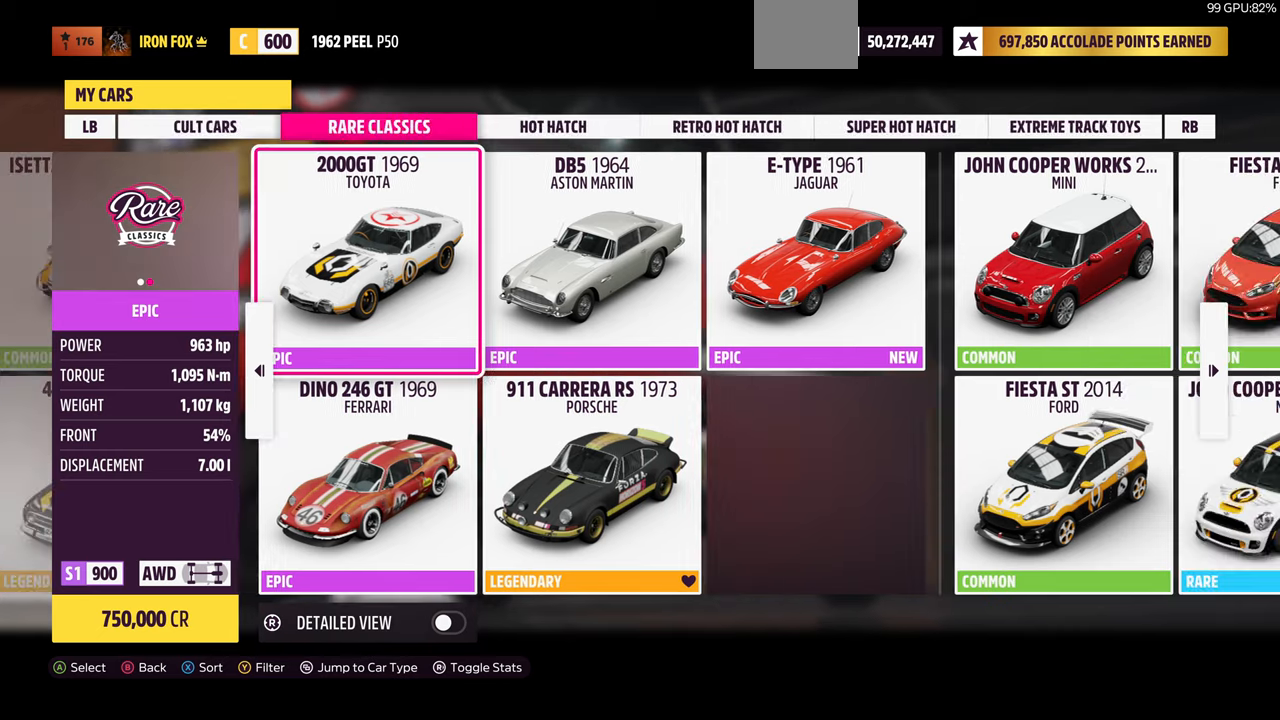
{"buttons": [], "left_stick": "center", "right_stick": "center", "events": []}
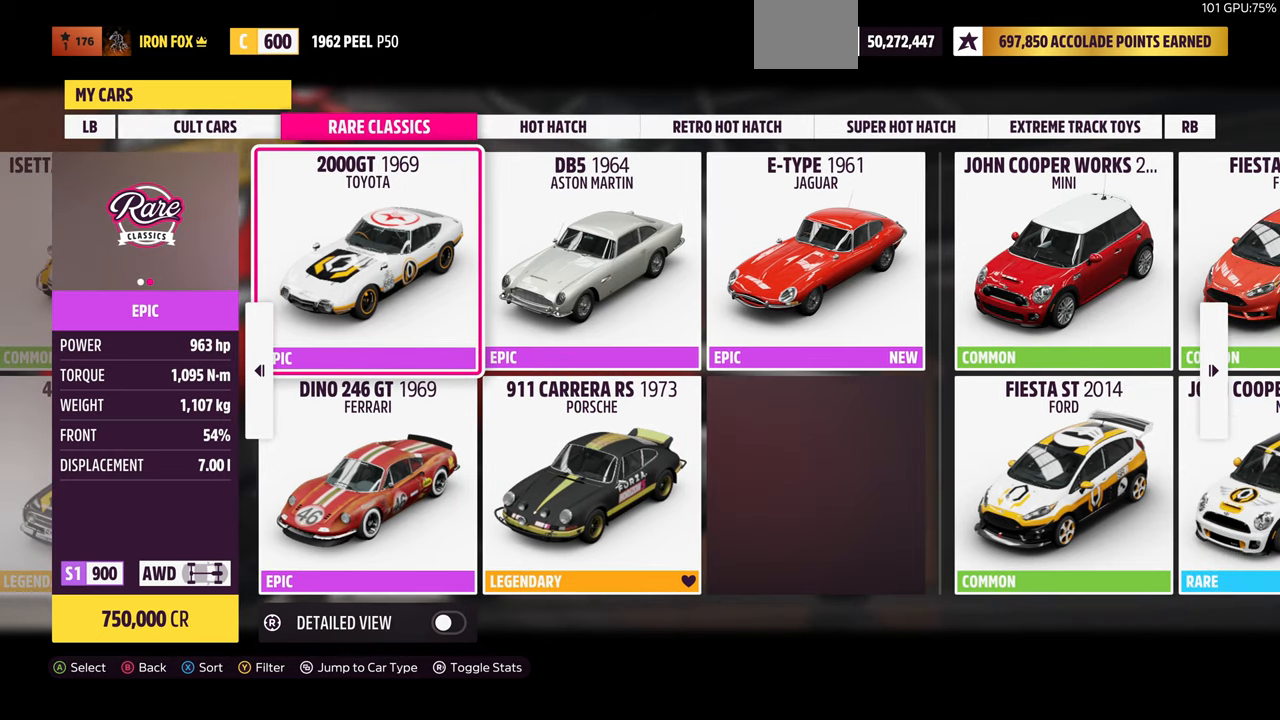
{"buttons": ["DPAD_DOWN"], "left_stick": "center", "right_stick": "center", "events": [[400, "DPAD_DOWN", "down"]]}
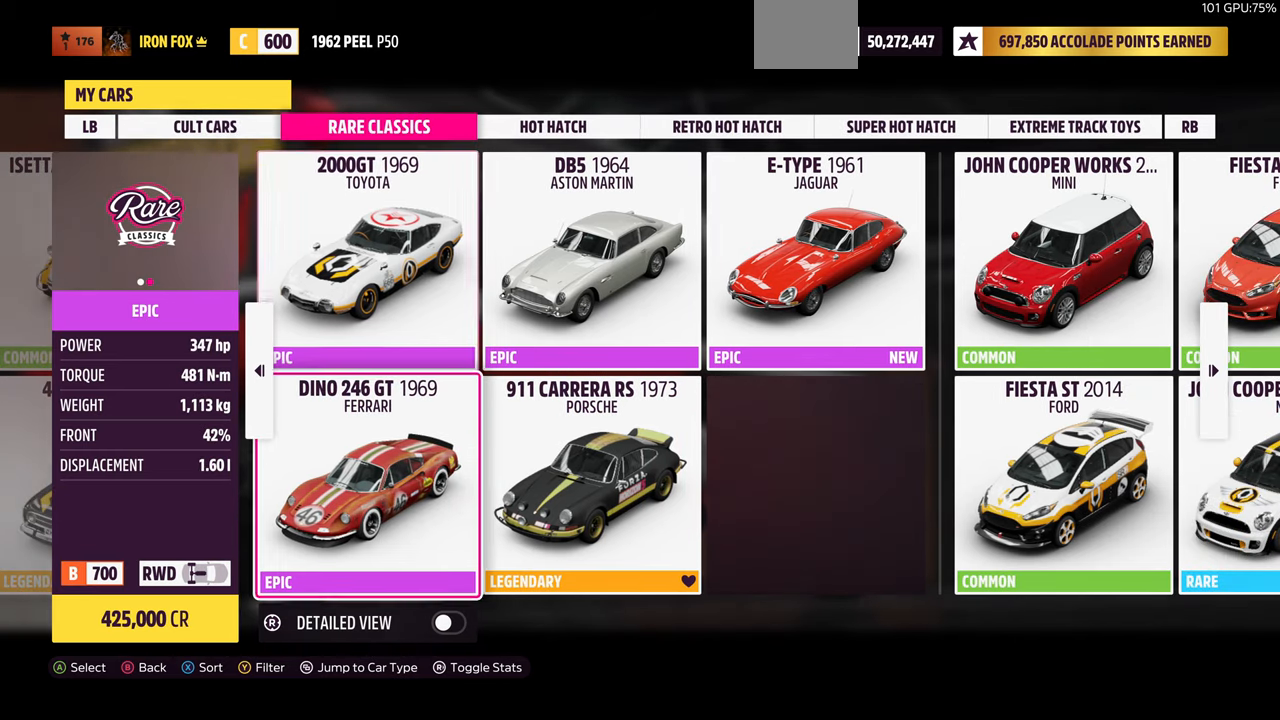
{"buttons": [], "left_stick": "center", "right_stick": "center", "events": [[34, "DPAD_DOWN", "up"], [267, "DPAD_UP", "down"], [367, "DPAD_UP", "up"]]}
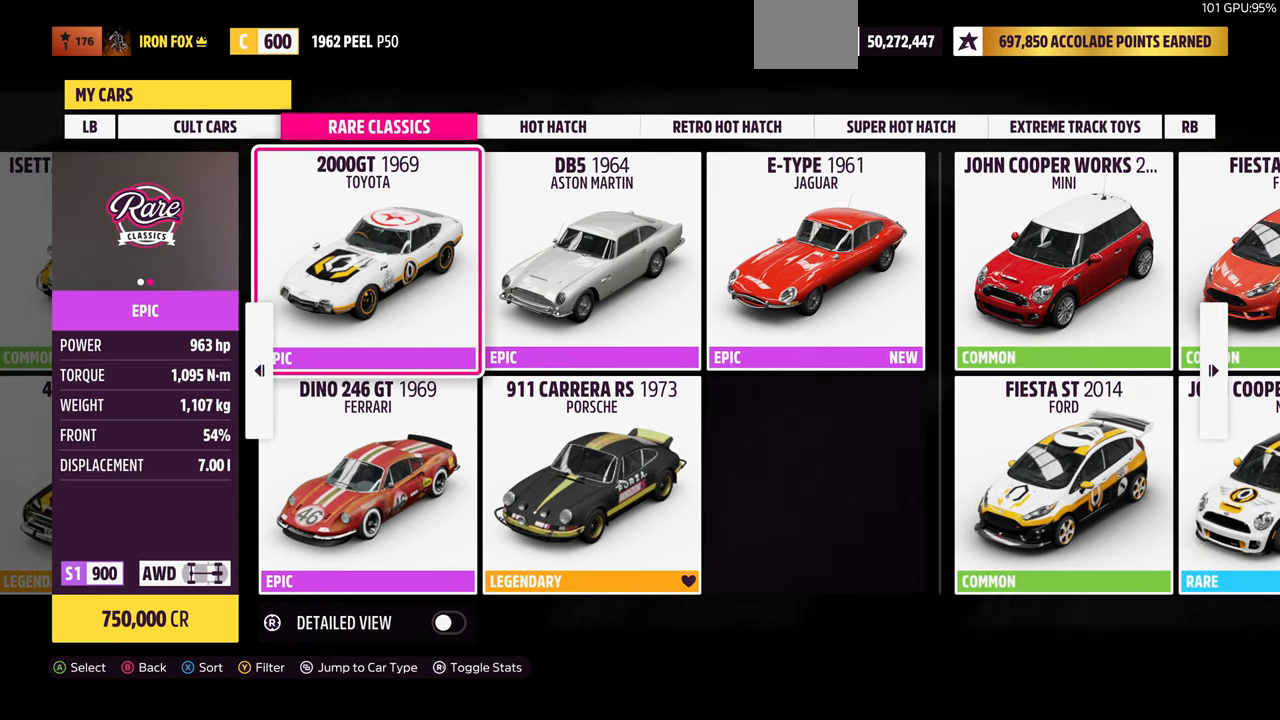
{"buttons": [], "left_stick": "center", "right_stick": "center", "events": [[200, "DPAD_DOWN", "down"], [367, "DPAD_DOWN", "up"]]}
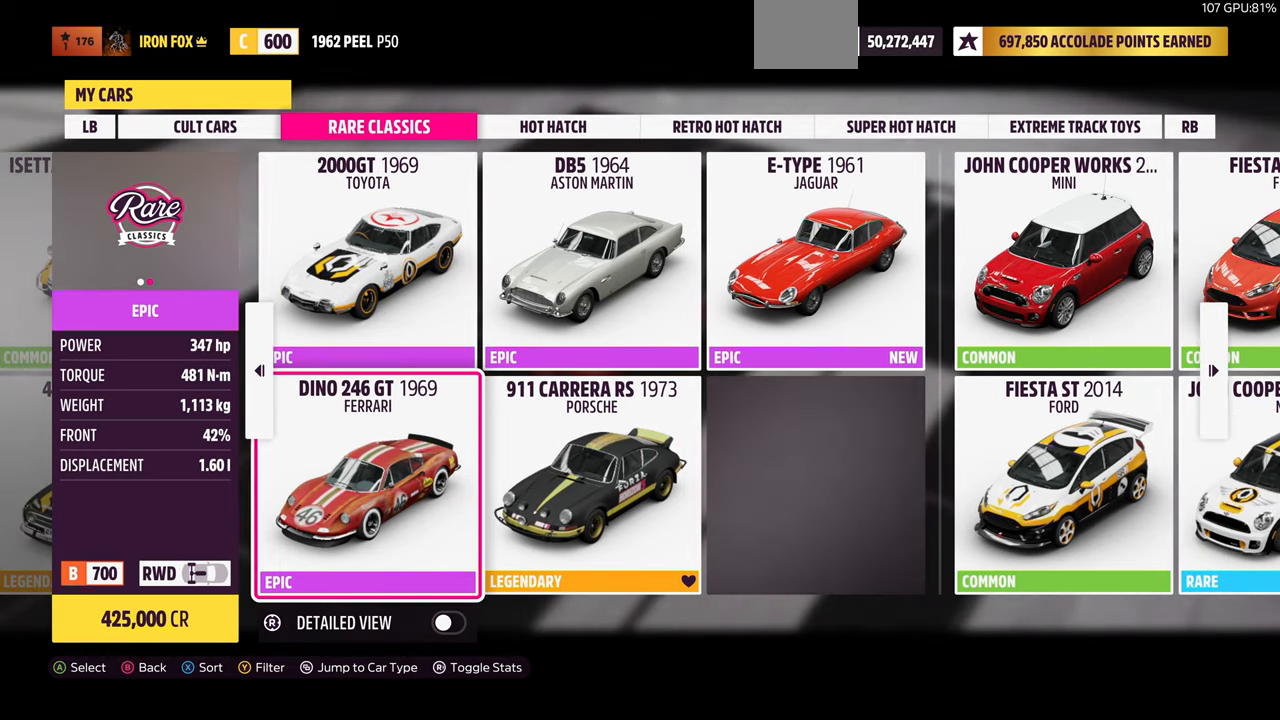
{"buttons": [], "left_stick": "center", "right_stick": "center", "events": []}
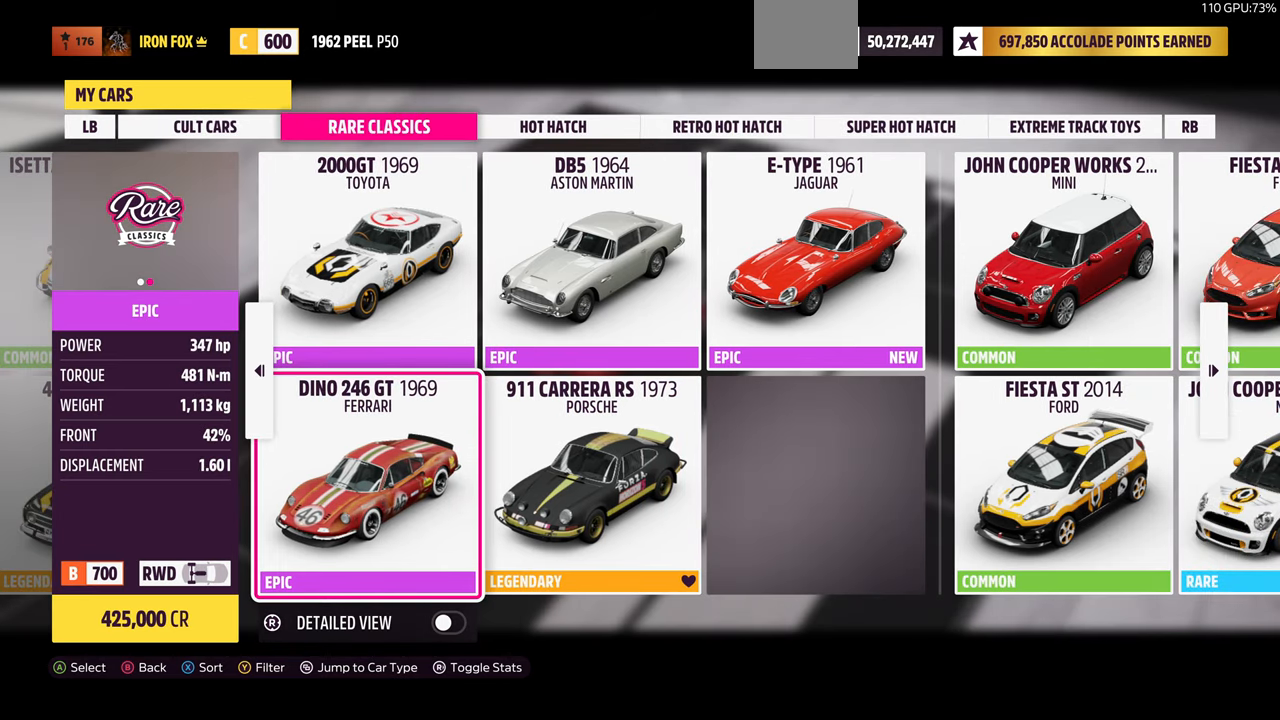
{"buttons": [], "left_stick": "center", "right_stick": "center", "events": []}
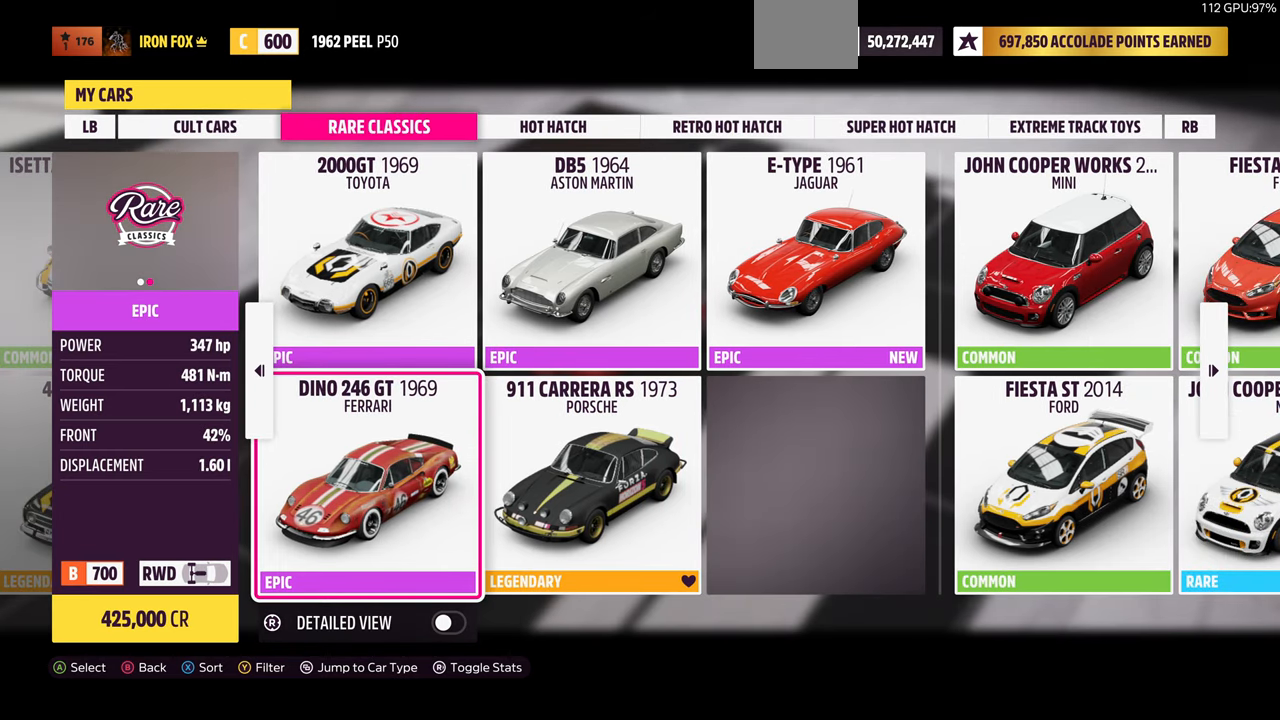
{"buttons": [], "left_stick": "center", "right_stick": "center", "events": []}
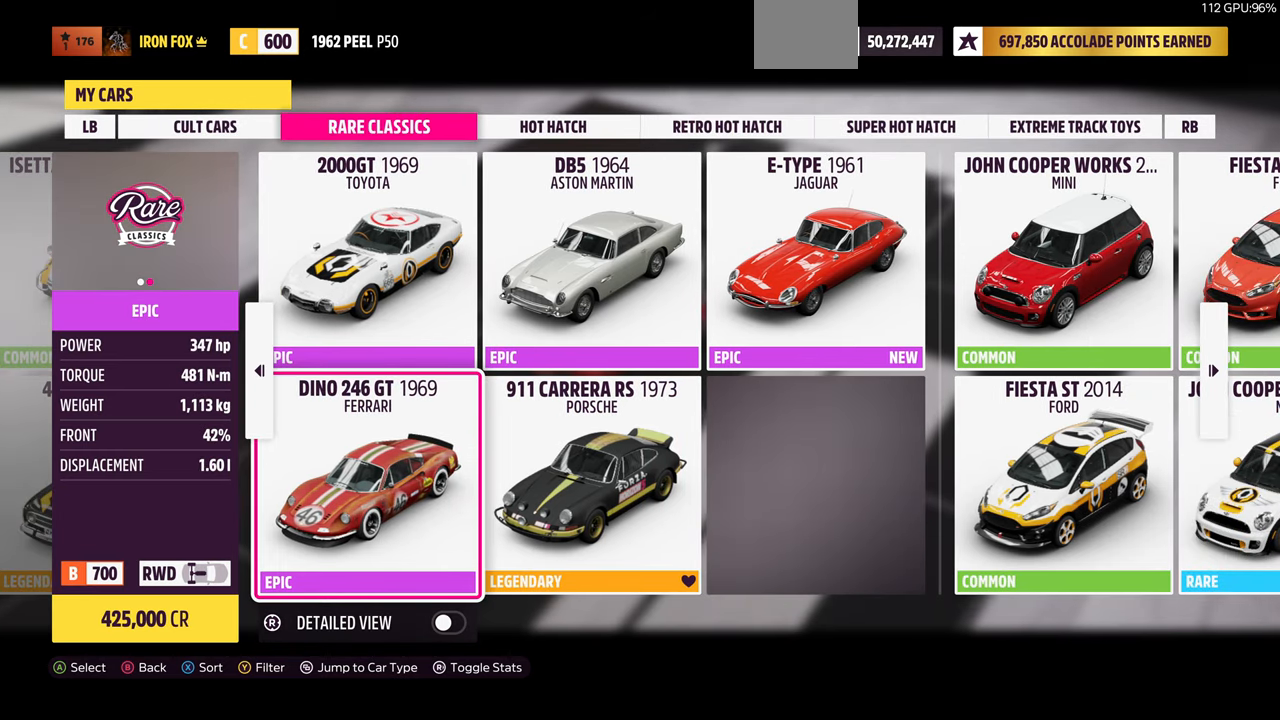
{"buttons": [], "left_stick": "center", "right_stick": "center", "events": [[267, "DPAD_RIGHT", "down"], [434, "DPAD_RIGHT", "up"]]}
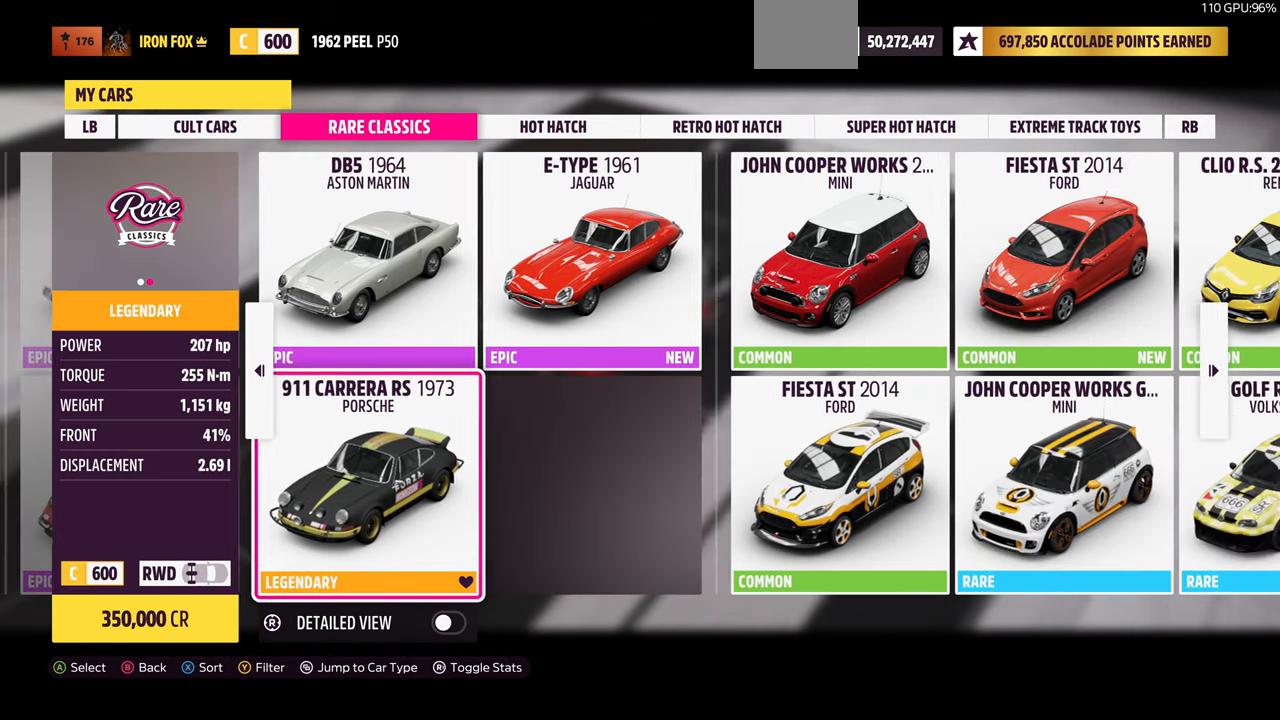
{"buttons": [], "left_stick": "center", "right_stick": "center", "events": []}